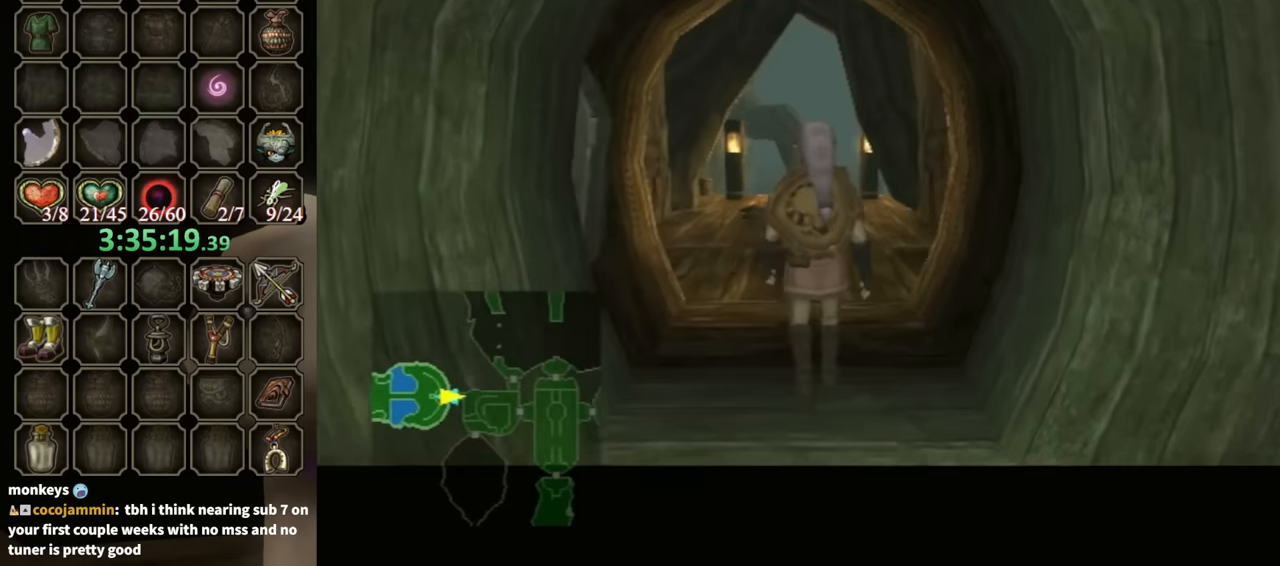
Gameplay with a controller (Nintendo layout); each line is a JSON object with the inputs held at the frame after it. "events" lists button and stick changes between this image and that frame as [ms after this image, input, new state], when the widget could be followed in between. Not read: L3 R3.
{"buttons": [], "left_stick": "center", "right_stick": "center", "events": []}
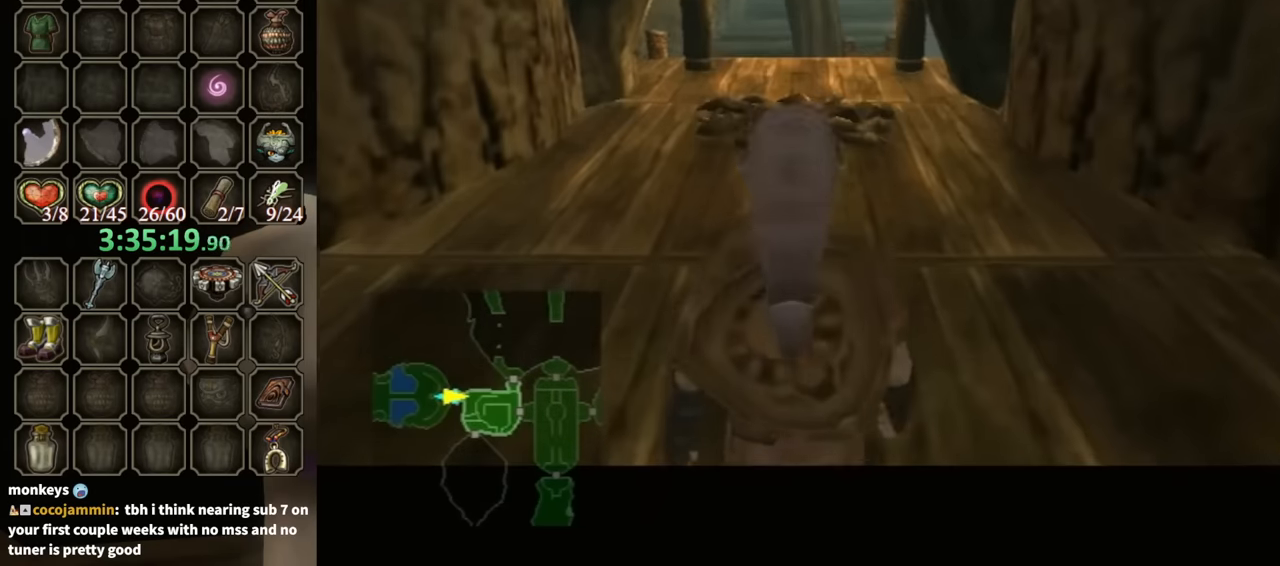
{"buttons": [], "left_stick": "up", "right_stick": "center", "events": [[234, "left_stick", "up"]]}
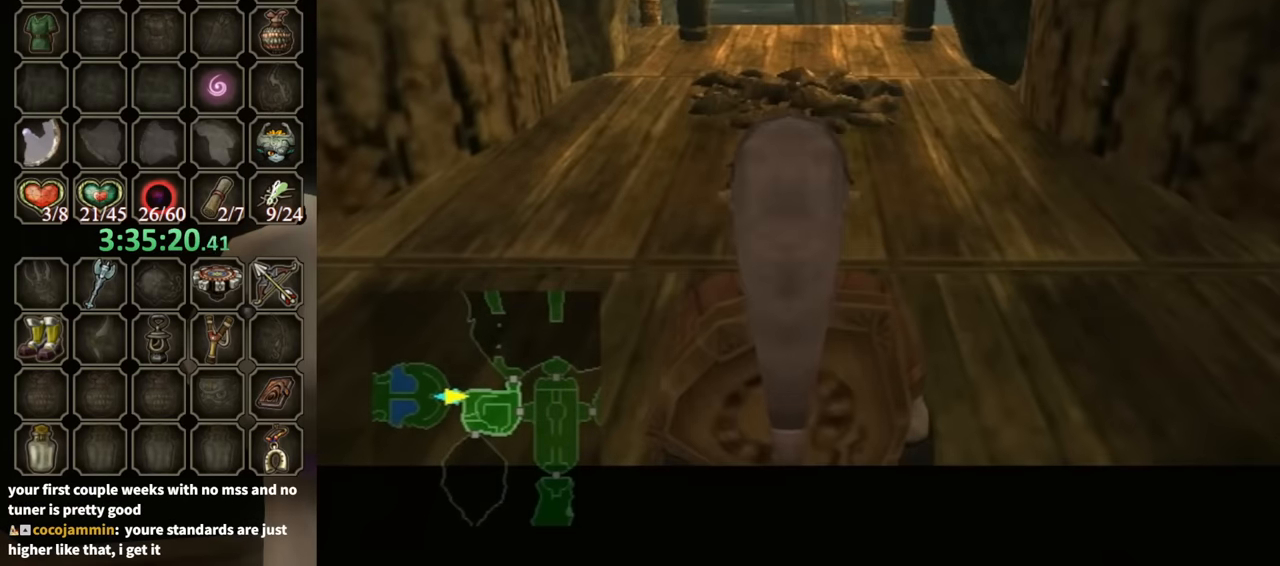
{"buttons": [], "left_stick": "up", "right_stick": "center", "events": []}
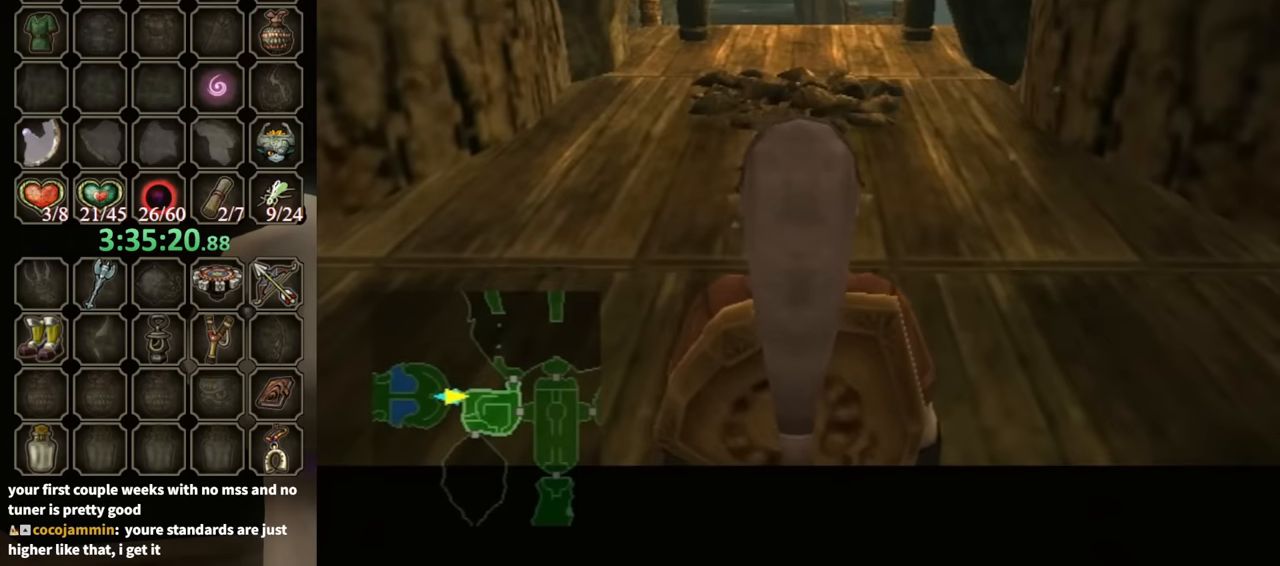
{"buttons": [], "left_stick": "up", "right_stick": "center", "events": []}
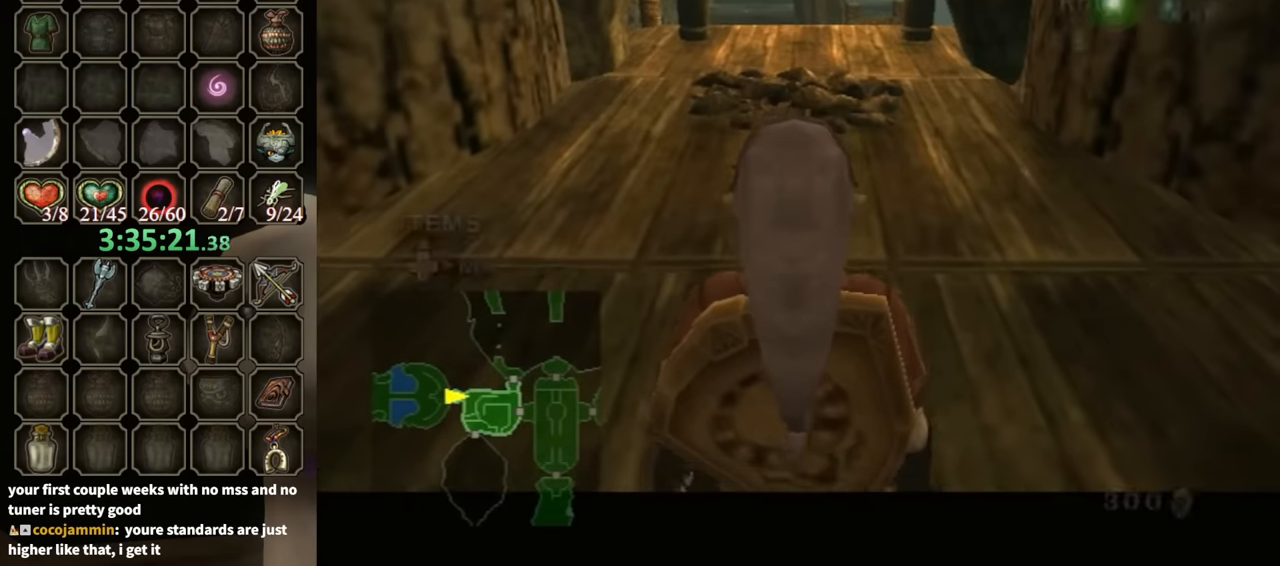
{"buttons": ["A"], "left_stick": "up", "right_stick": "center", "events": [[334, "A", "down"]]}
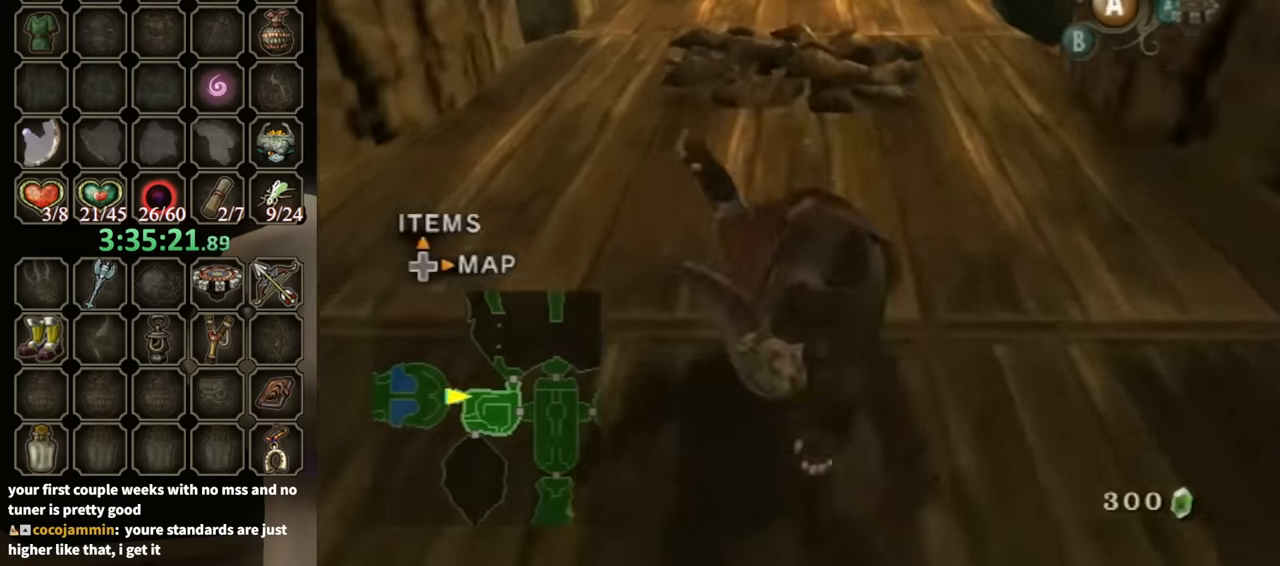
{"buttons": ["A"], "left_stick": "up", "right_stick": "center", "events": [[34, "A", "up"], [500, "A", "down"]]}
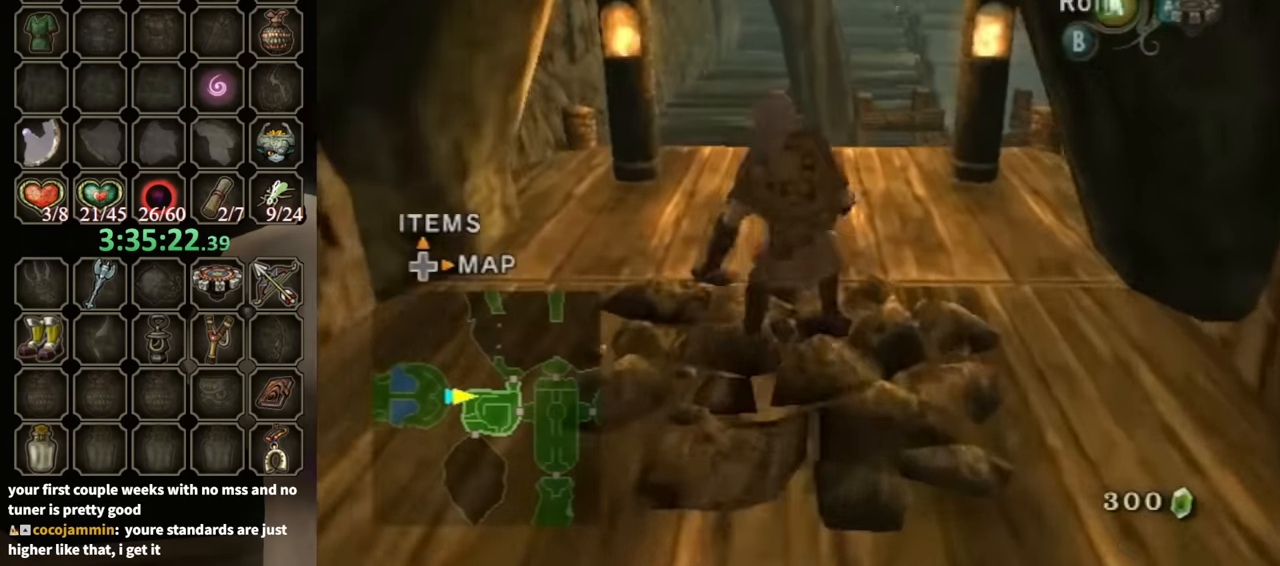
{"buttons": [], "left_stick": "up", "right_stick": "center", "events": [[100, "A", "up"]]}
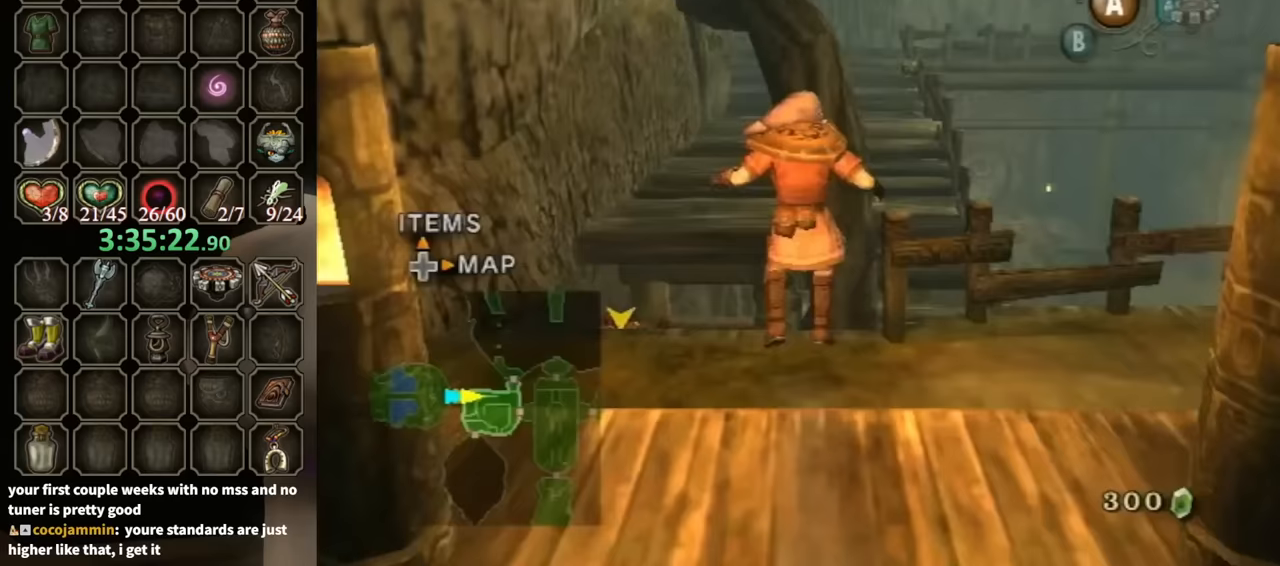
{"buttons": ["A"], "left_stick": "up", "right_stick": "center", "events": [[367, "A", "down"]]}
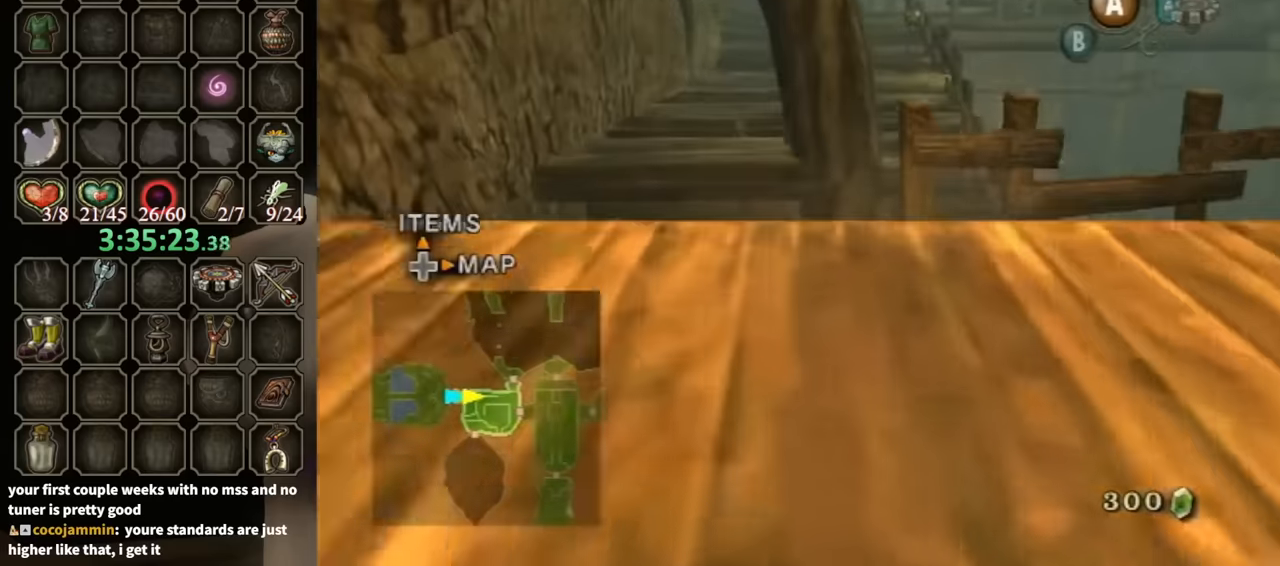
{"buttons": [], "left_stick": "up", "right_stick": "center", "events": [[267, "A", "up"]]}
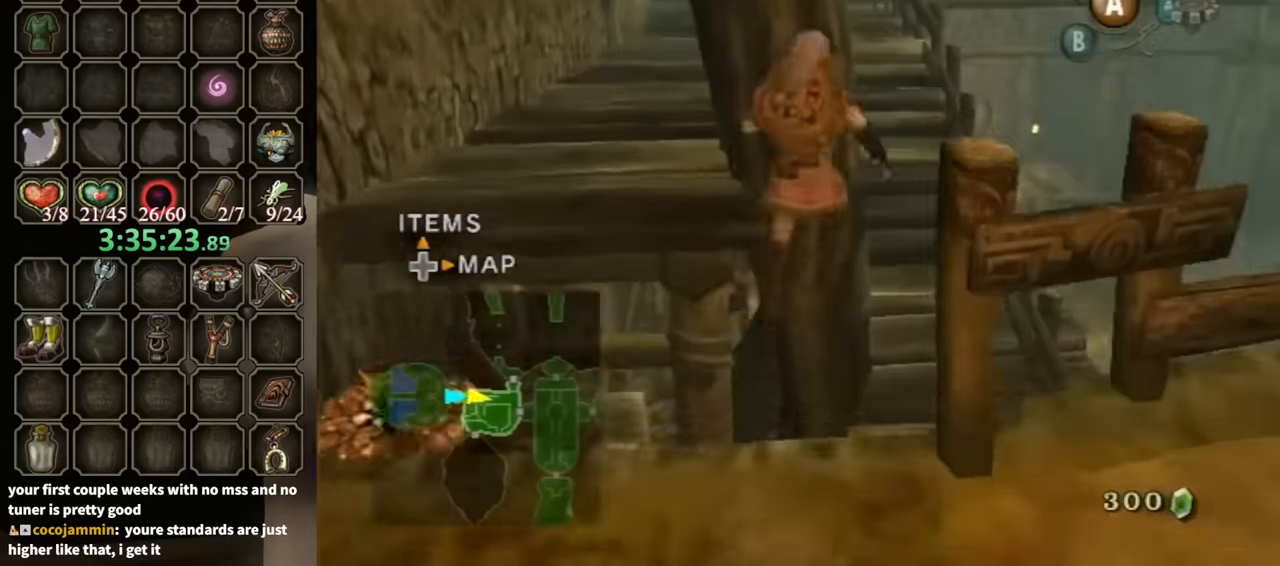
{"buttons": ["A"], "left_stick": "up", "right_stick": "center", "events": [[500, "A", "down"]]}
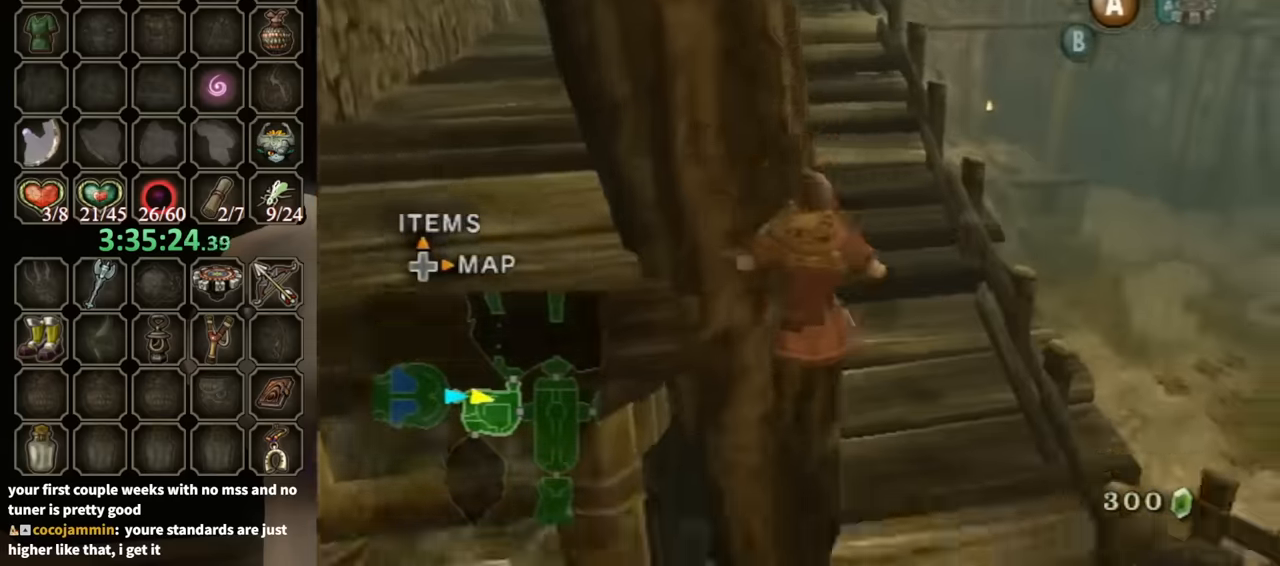
{"buttons": [], "left_stick": "up", "right_stick": "center", "events": [[400, "A", "up"]]}
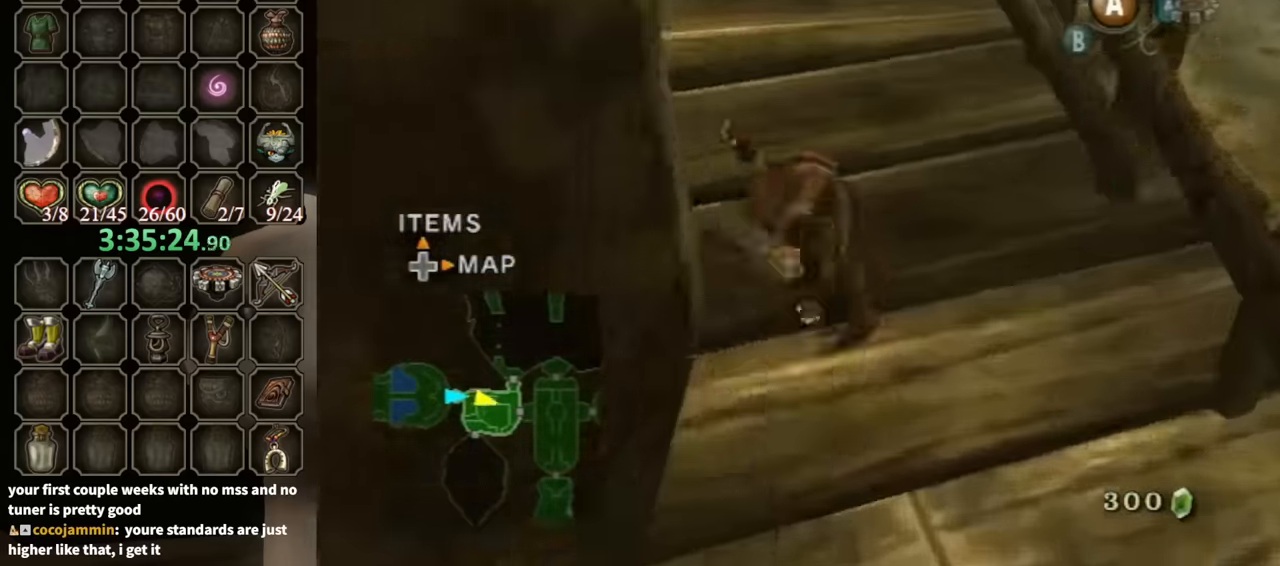
{"buttons": [], "left_stick": "up", "right_stick": "center", "events": []}
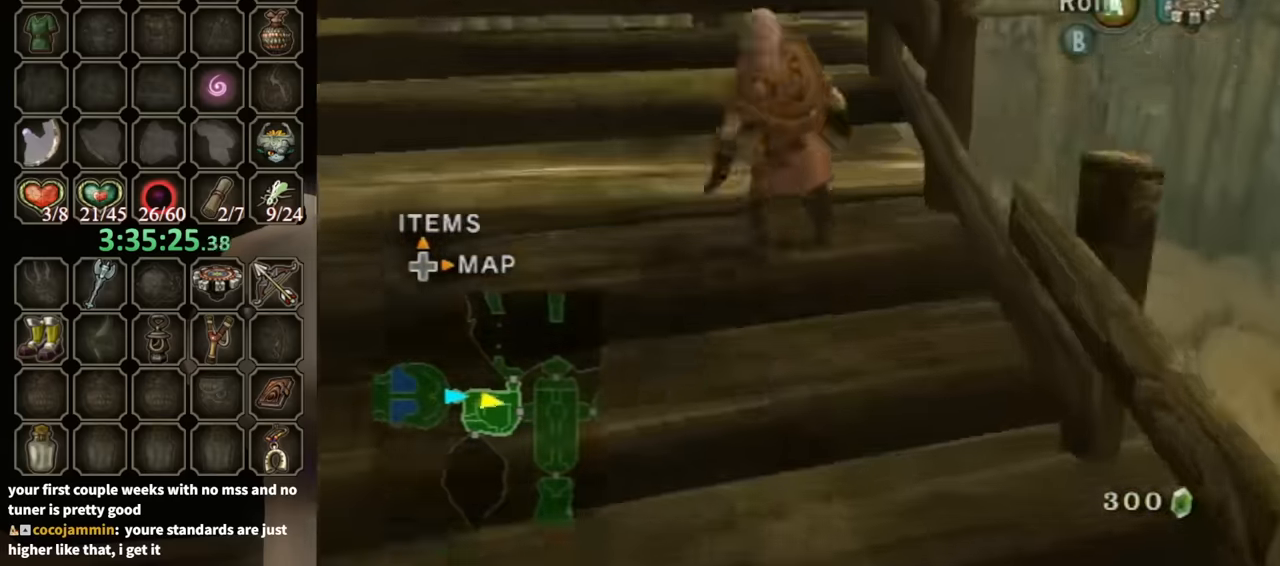
{"buttons": [], "left_stick": "up", "right_stick": "center", "events": []}
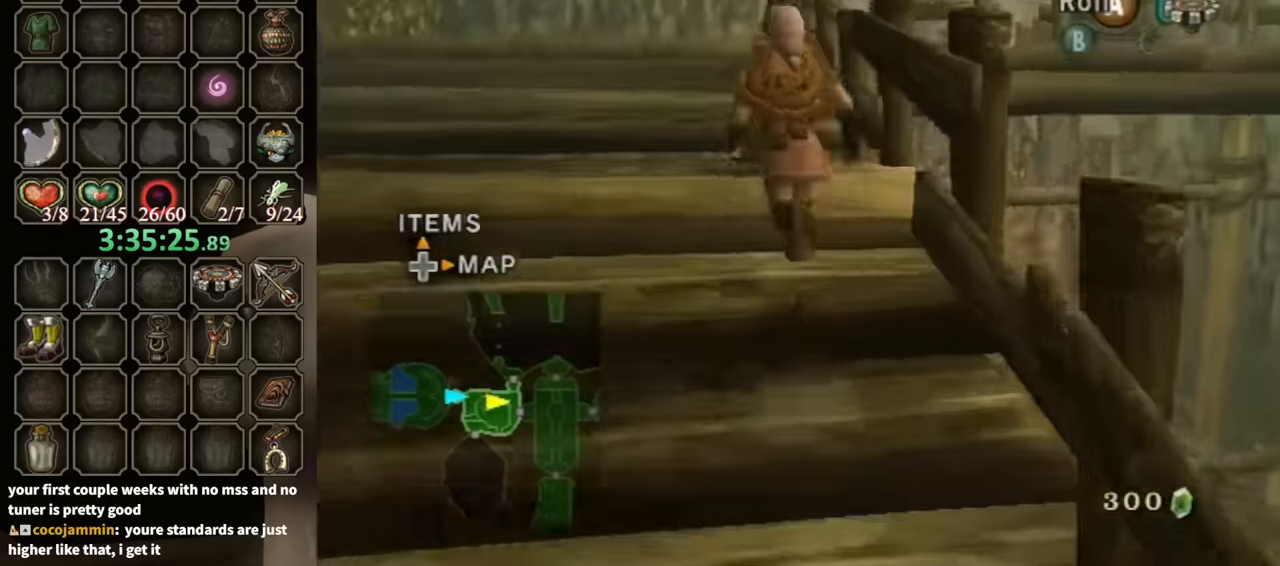
{"buttons": [], "left_stick": "center", "right_stick": "center", "events": [[400, "left_stick", "center"], [433, "A", "down"], [500, "A", "up"]]}
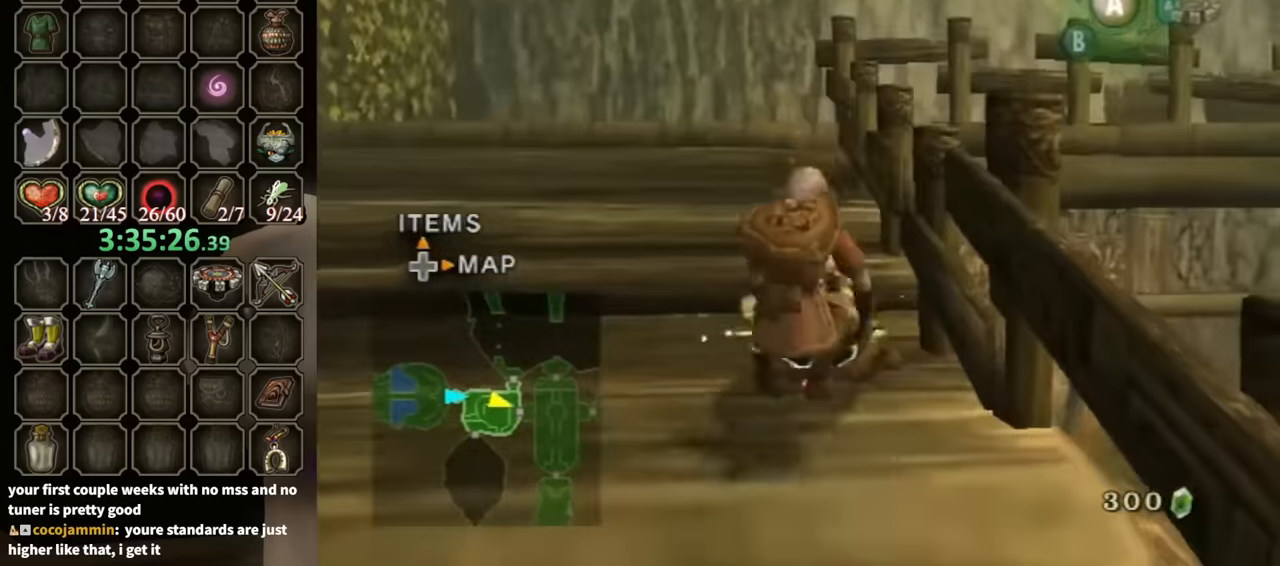
{"buttons": [], "left_stick": "up-left", "right_stick": "center", "events": [[267, "left_stick", "up"], [333, "left_stick", "up-left"]]}
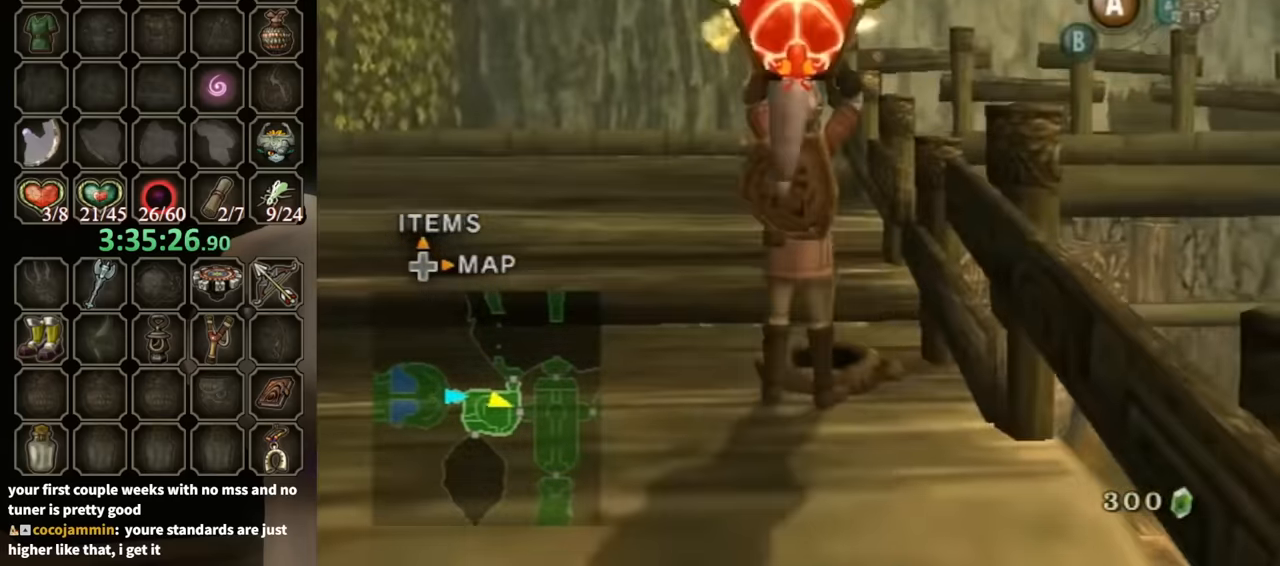
{"buttons": [], "left_stick": "up", "right_stick": "center", "events": [[400, "left_stick", "up"]]}
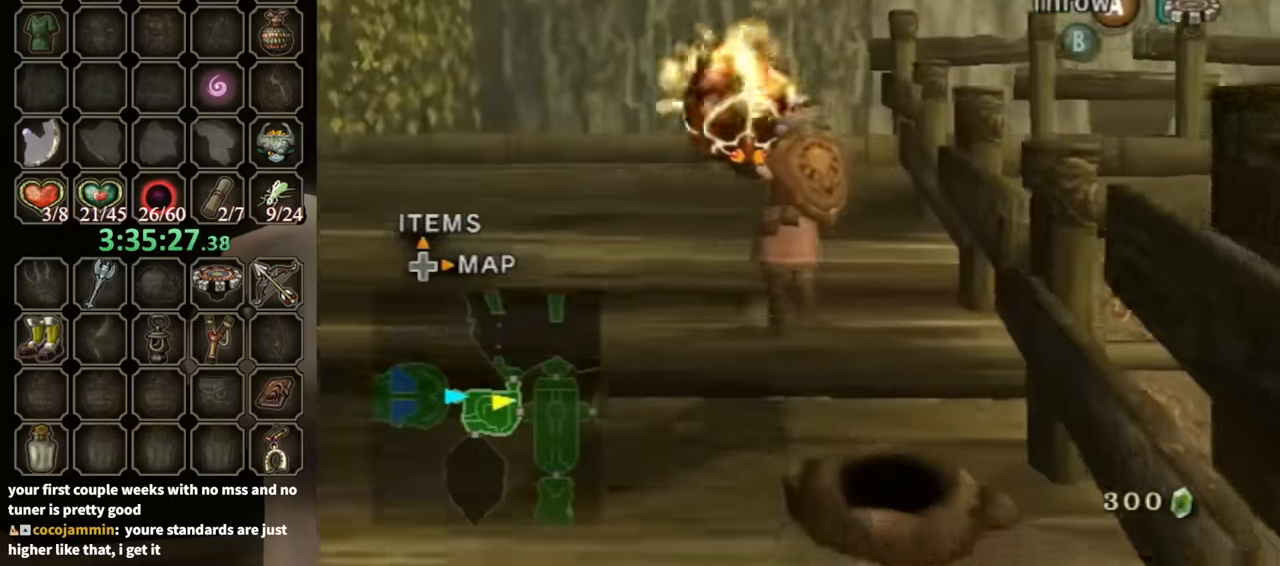
{"buttons": [], "left_stick": "up", "right_stick": "center", "events": []}
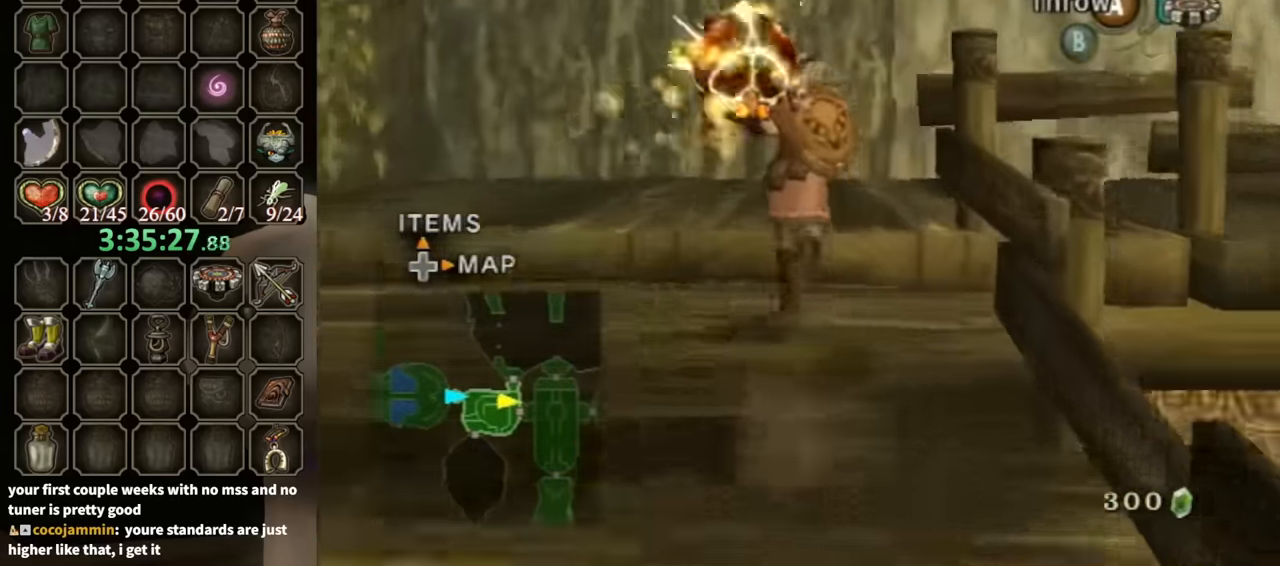
{"buttons": [], "left_stick": "up", "right_stick": "left", "events": [[167, "right_stick", "left"]]}
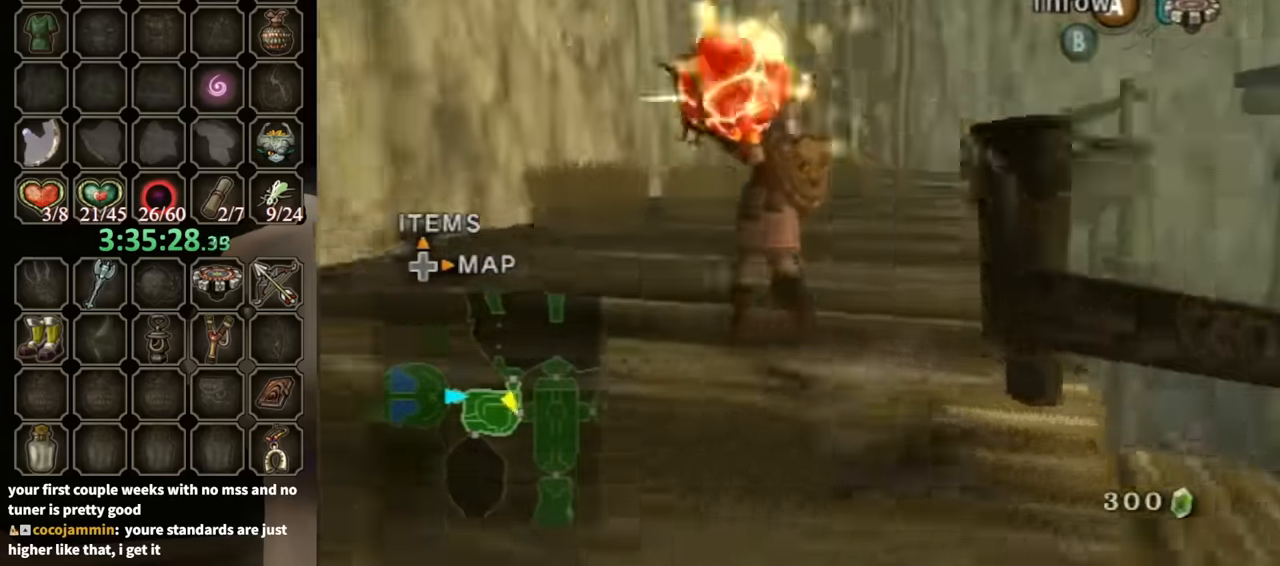
{"buttons": [], "left_stick": "up-right", "right_stick": "center", "events": [[100, "right_stick", "center"], [500, "left_stick", "up-right"]]}
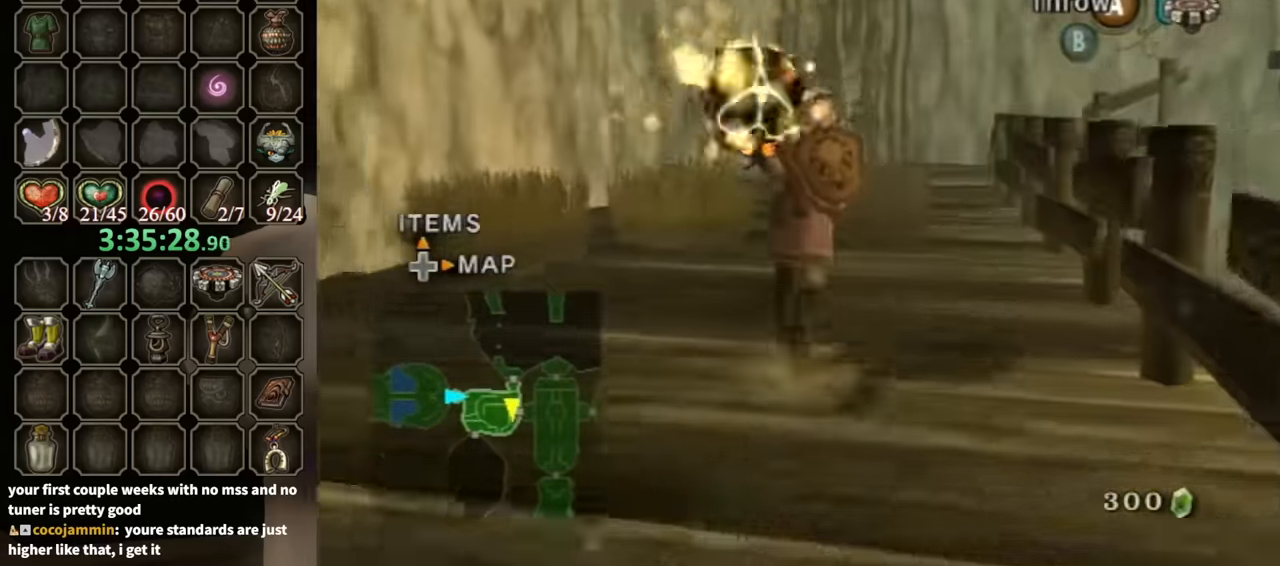
{"buttons": [], "left_stick": "up-left", "right_stick": "center", "events": [[233, "left_stick", "up"], [467, "left_stick", "up-left"]]}
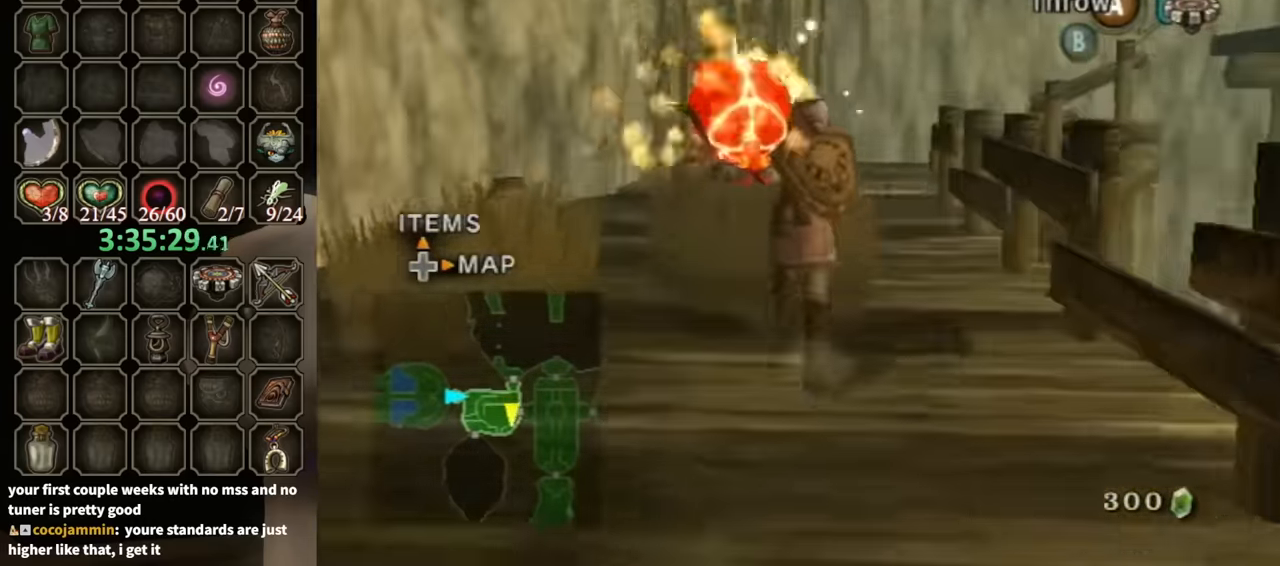
{"buttons": [], "left_stick": "center", "right_stick": "center", "events": [[33, "left_stick", "left"], [100, "left_stick", "down-left"], [300, "A", "down"], [367, "A", "up"], [367, "left_stick", "center"]]}
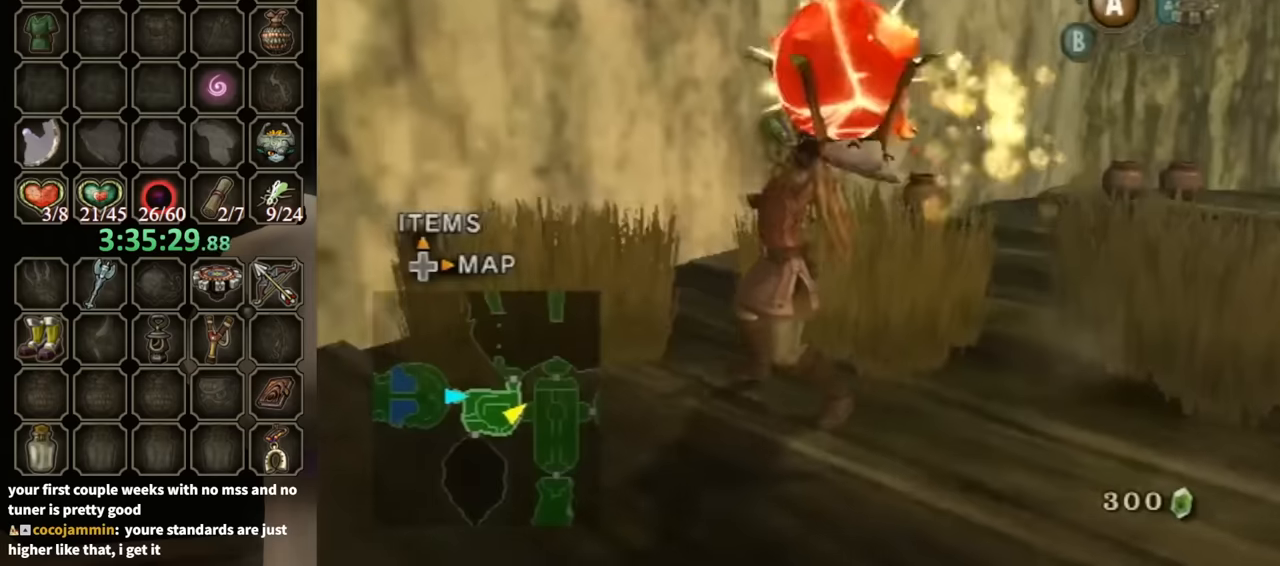
{"buttons": [], "left_stick": "up-right", "right_stick": "center", "events": [[100, "left_stick", "up"], [167, "left_stick", "up-right"]]}
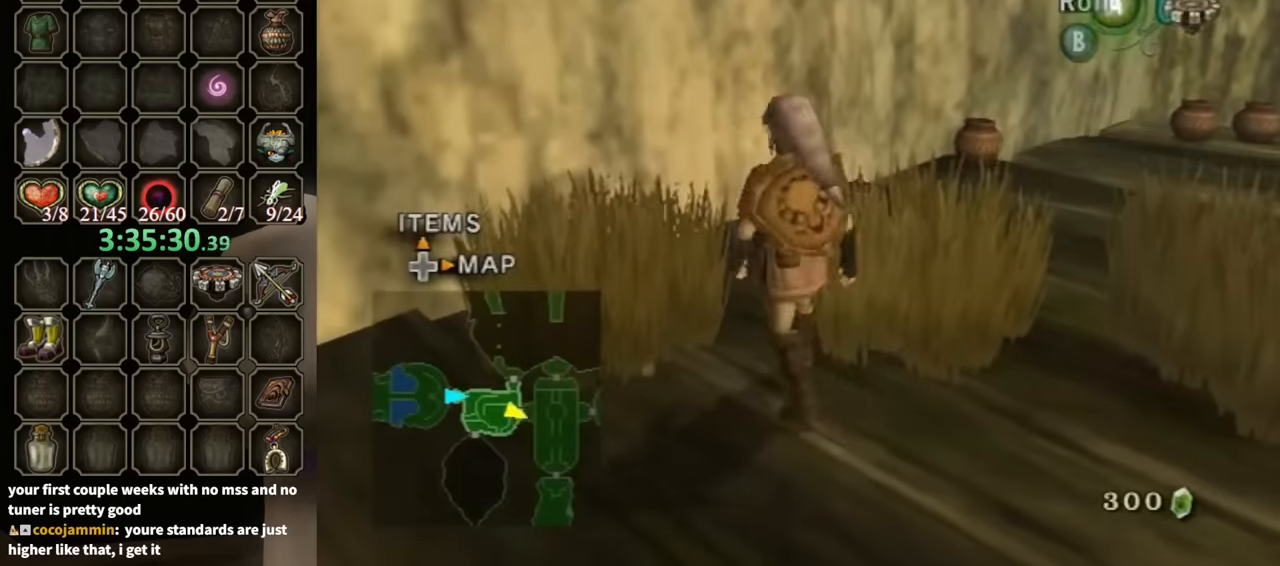
{"buttons": [], "left_stick": "up-right", "right_stick": "center", "events": [[100, "A", "down"], [200, "A", "up"], [267, "A", "down"], [300, "A", "up"]]}
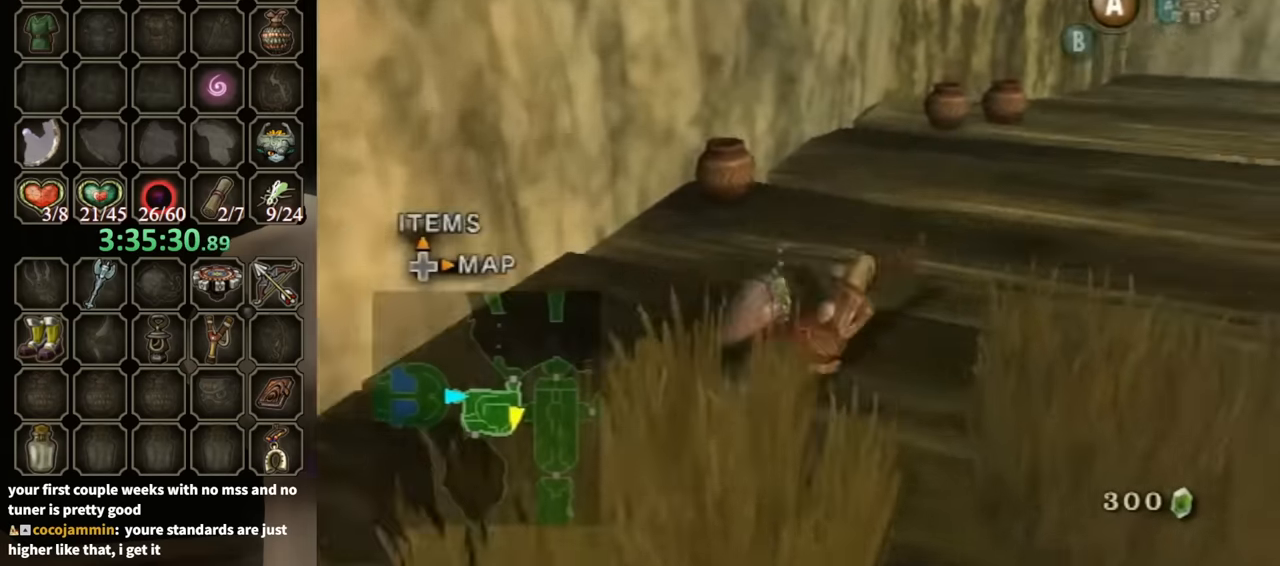
{"buttons": [], "left_stick": "up", "right_stick": "center", "events": [[300, "left_stick", "up"]]}
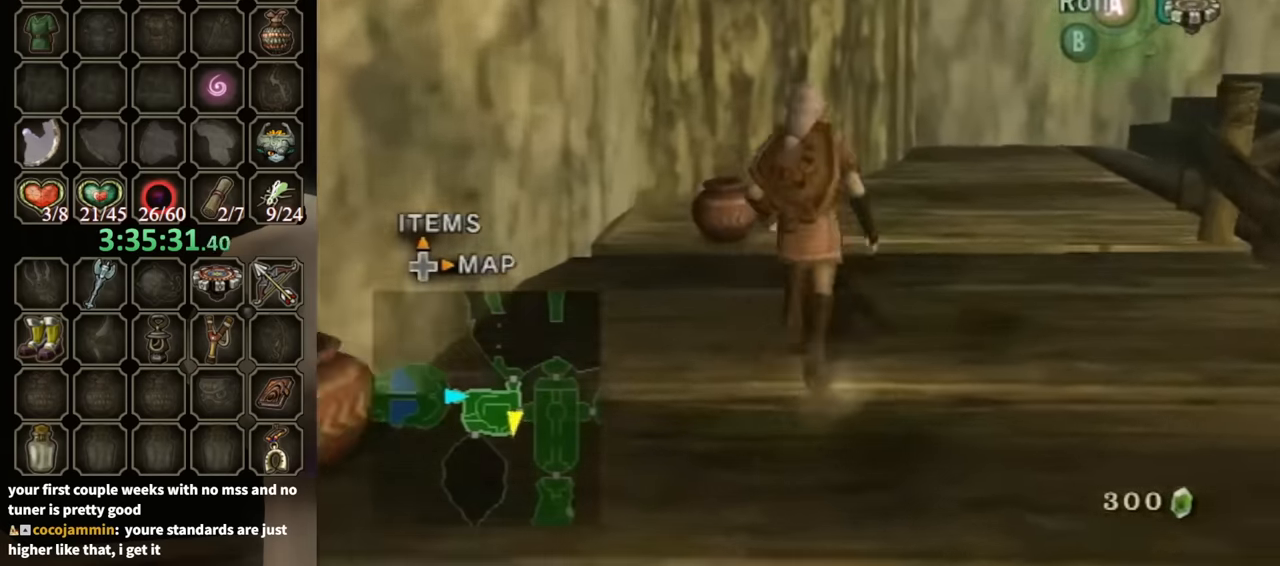
{"buttons": ["A"], "left_stick": "center", "right_stick": "center", "events": [[434, "A", "down"], [467, "left_stick", "center"]]}
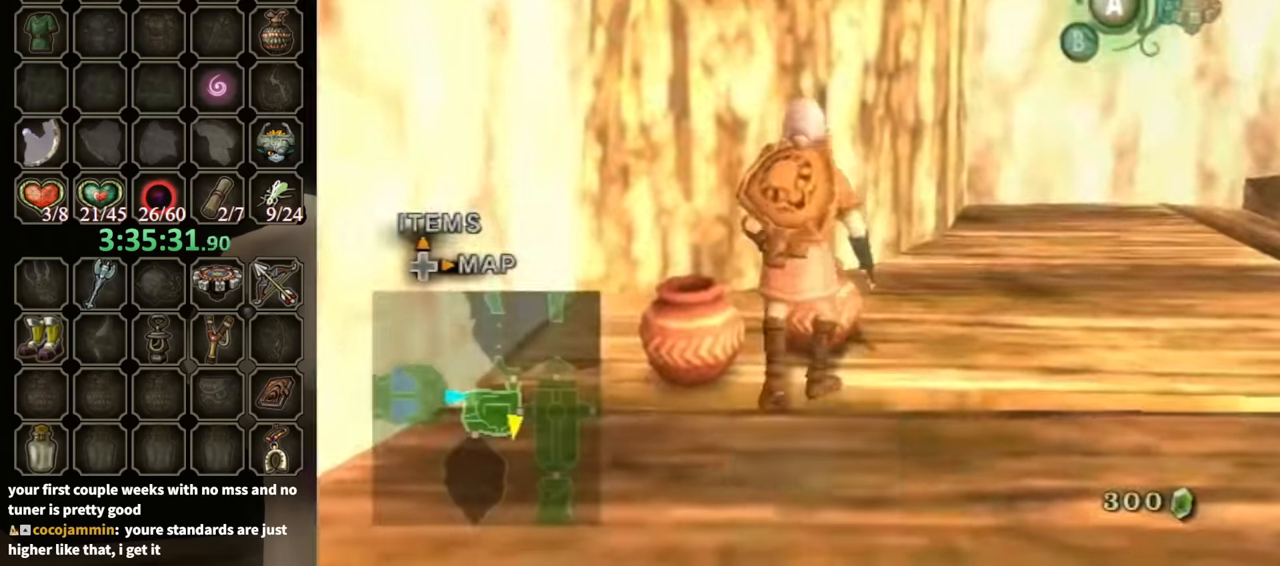
{"buttons": [], "left_stick": "up-right", "right_stick": "center", "events": [[34, "A", "up"], [267, "left_stick", "up-right"], [367, "right_stick", "left"], [500, "right_stick", "center"]]}
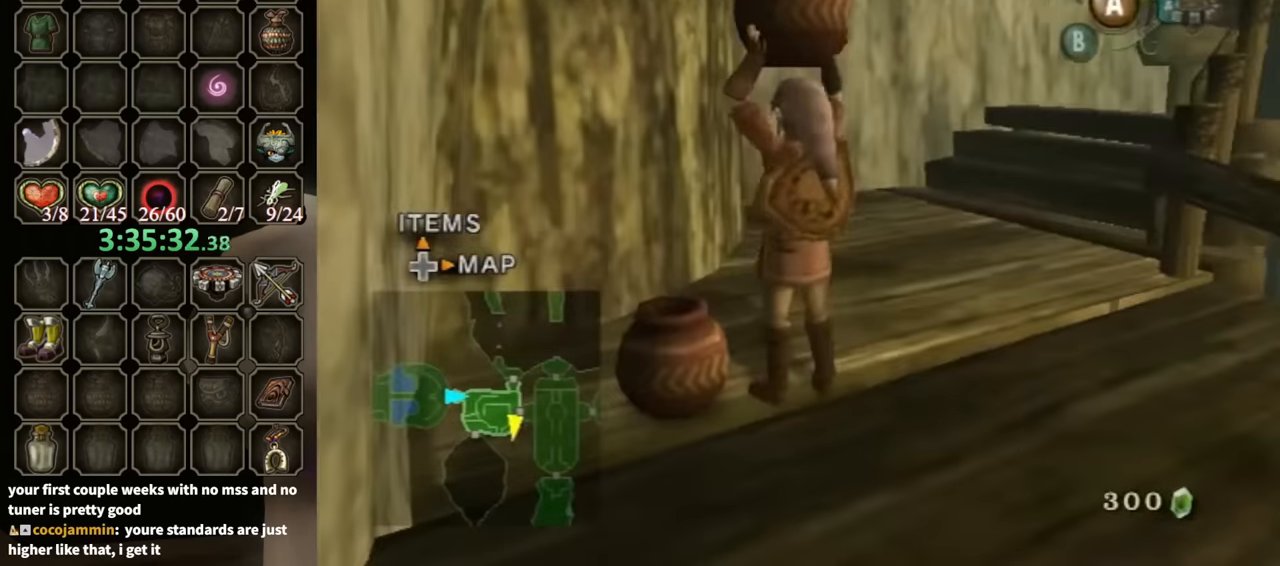
{"buttons": [], "left_stick": "up-right", "right_stick": "center", "events": []}
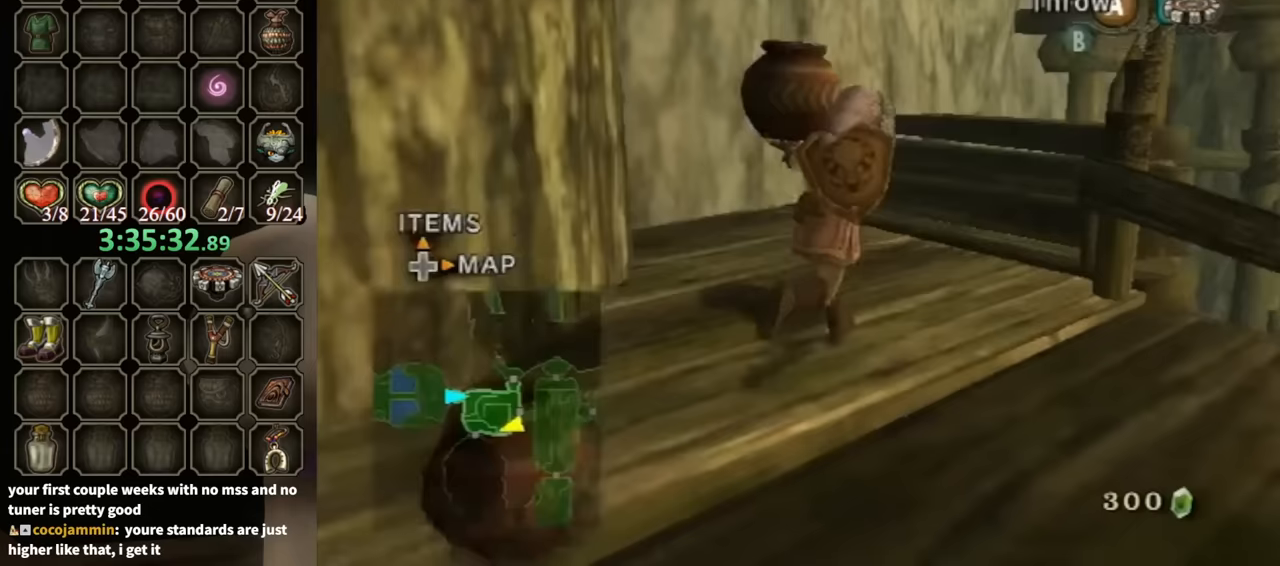
{"buttons": [], "left_stick": "center", "right_stick": "center", "events": [[200, "left_stick", "center"]]}
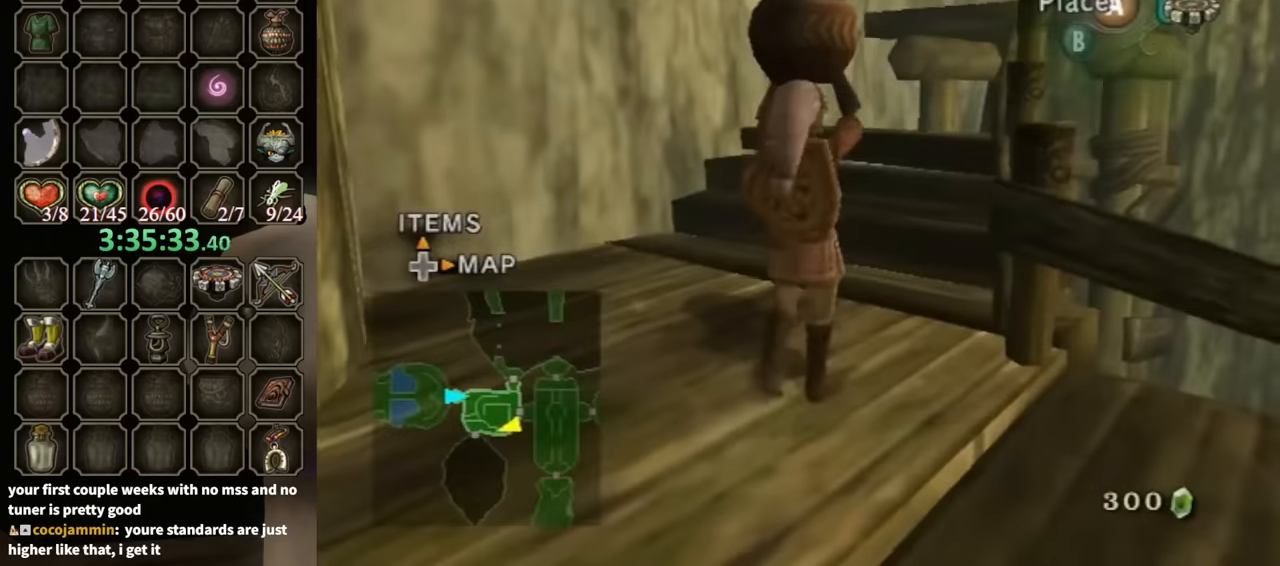
{"buttons": [], "left_stick": "center", "right_stick": "center", "events": [[367, "DPAD_UP", "down"], [400, "DPAD_RIGHT", "down"], [433, "DPAD_RIGHT", "up"], [433, "DPAD_UP", "up"]]}